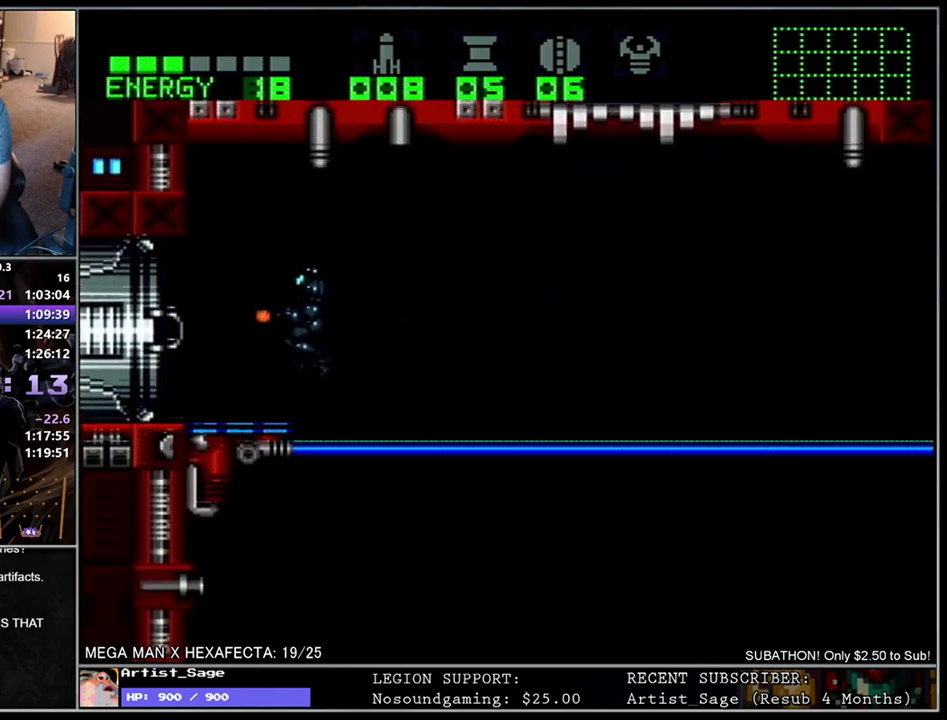
Gameplay with a controller (Nintendo layout); each line is a JSON object with the inputs held at the frame after it. "events" lists button and stick changes between this image and that frame as [ms after this image, input, new state], when the widget could be followed in between. Not read: L3 R3.
{"buttons": ["Y", "L1", "DPAD_LEFT"], "events": []}
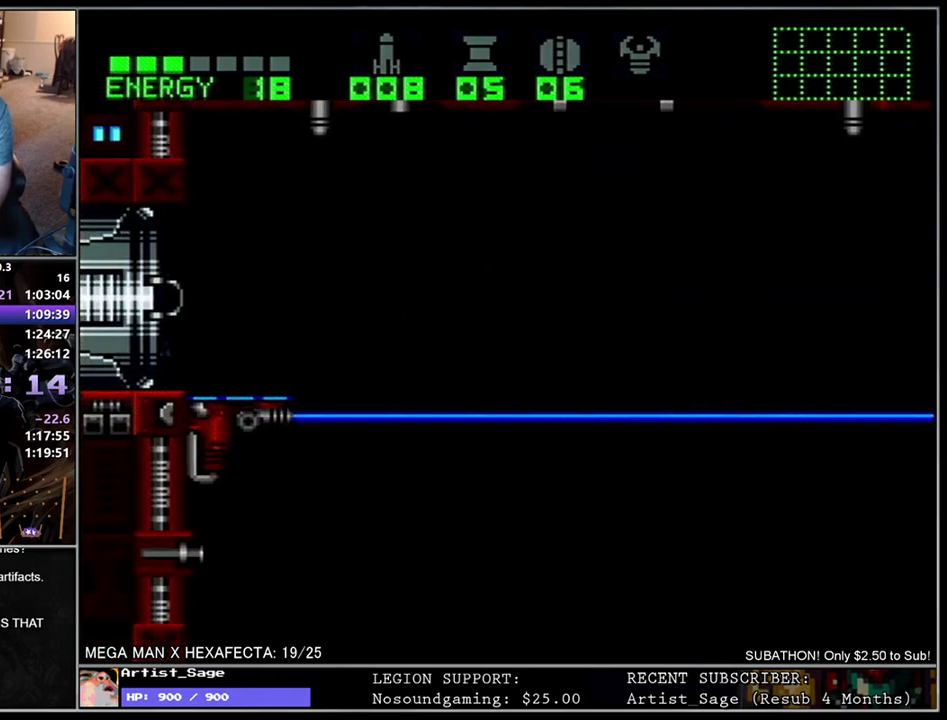
{"buttons": ["L1", "DPAD_LEFT"], "events": [[167, "Y", "up"]]}
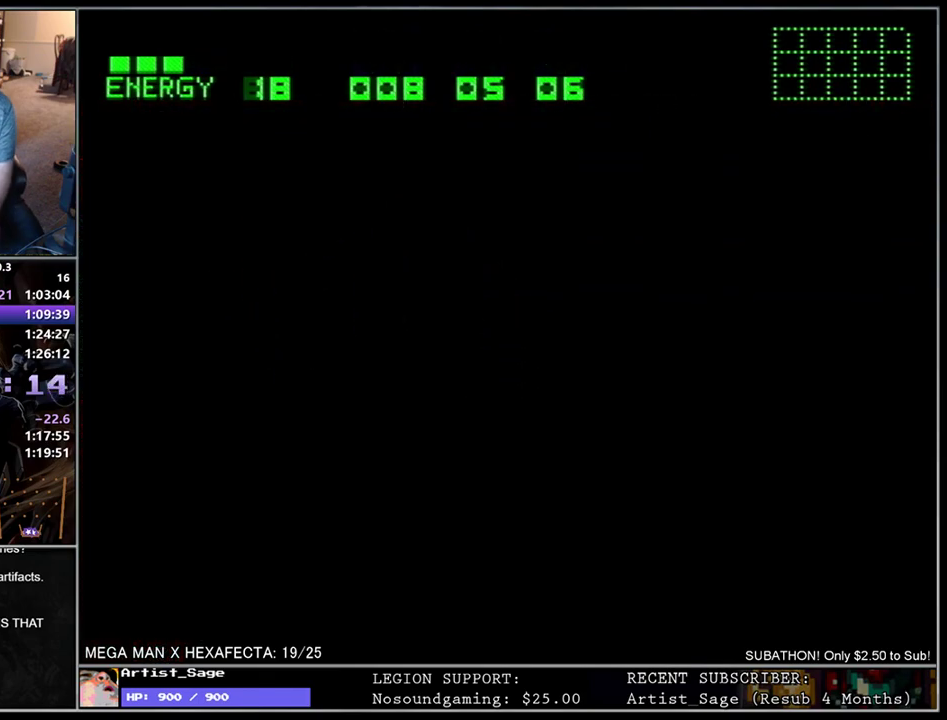
{"buttons": ["L1", "DPAD_LEFT"], "events": []}
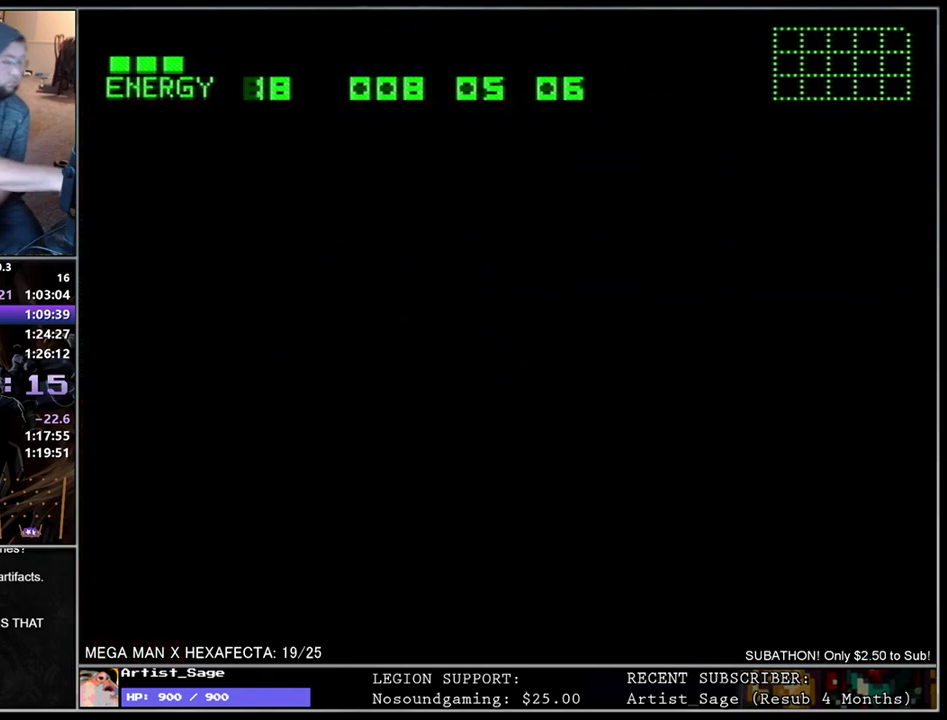
{"buttons": ["L1", "DPAD_LEFT"], "events": []}
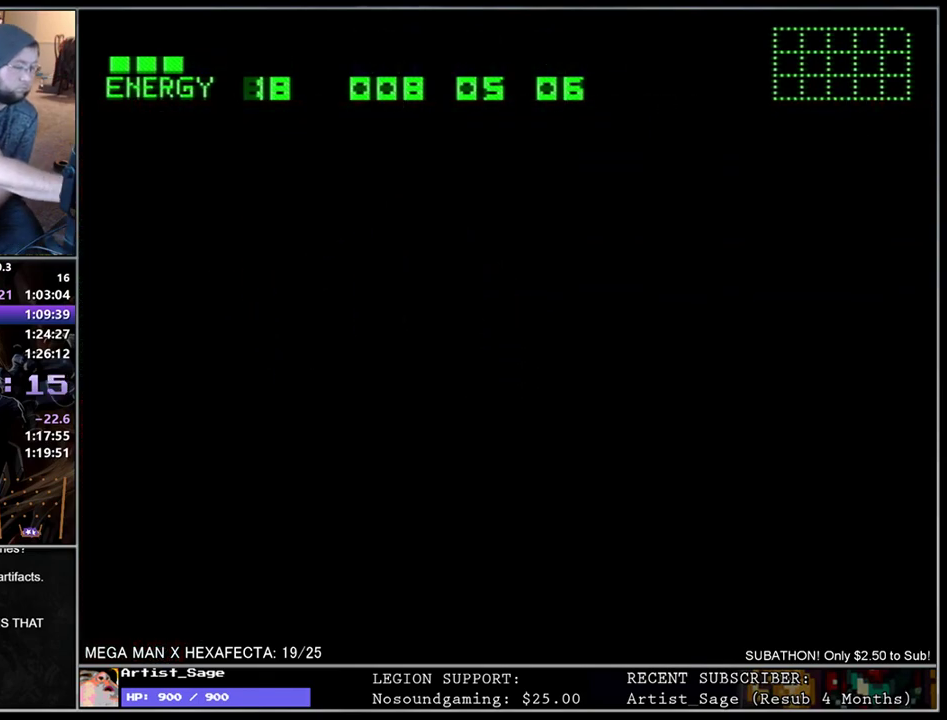
{"buttons": ["L1", "DPAD_LEFT"], "events": []}
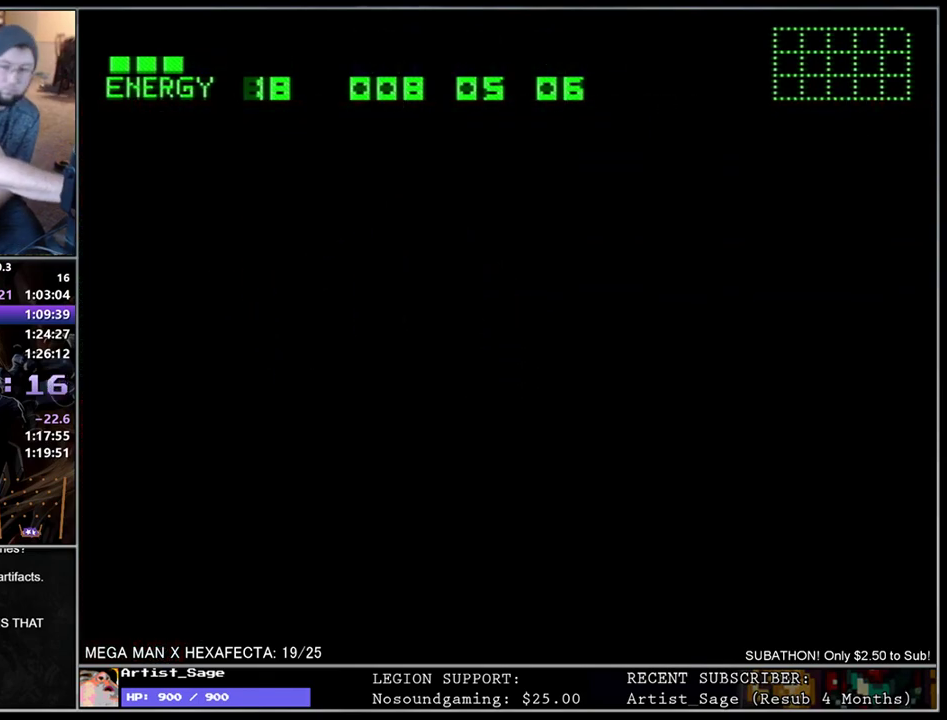
{"buttons": ["L1", "DPAD_LEFT"], "events": []}
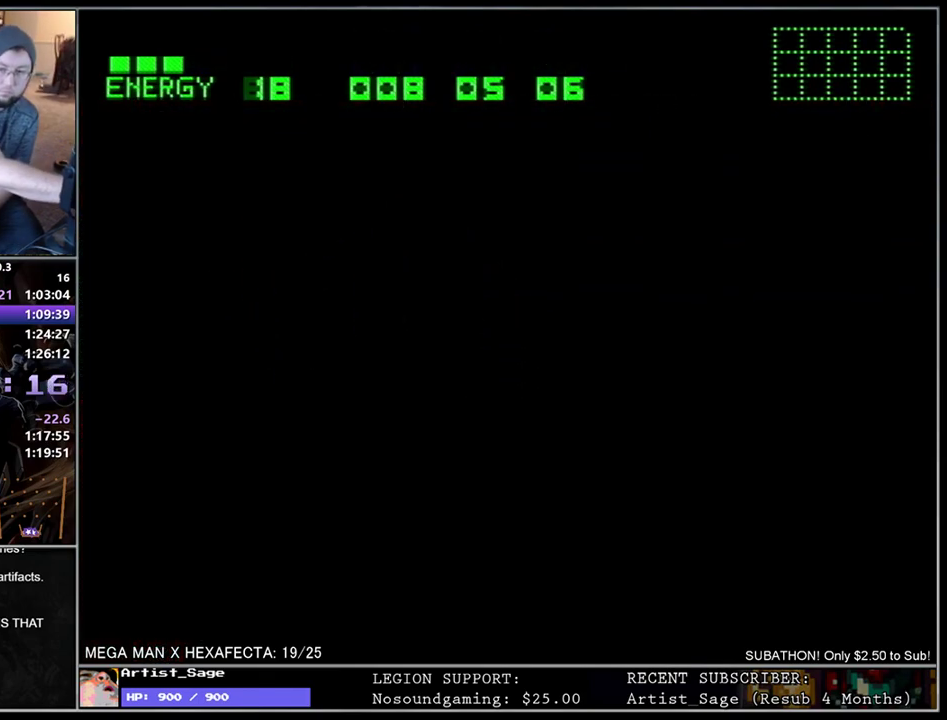
{"buttons": ["L1", "DPAD_LEFT"], "events": []}
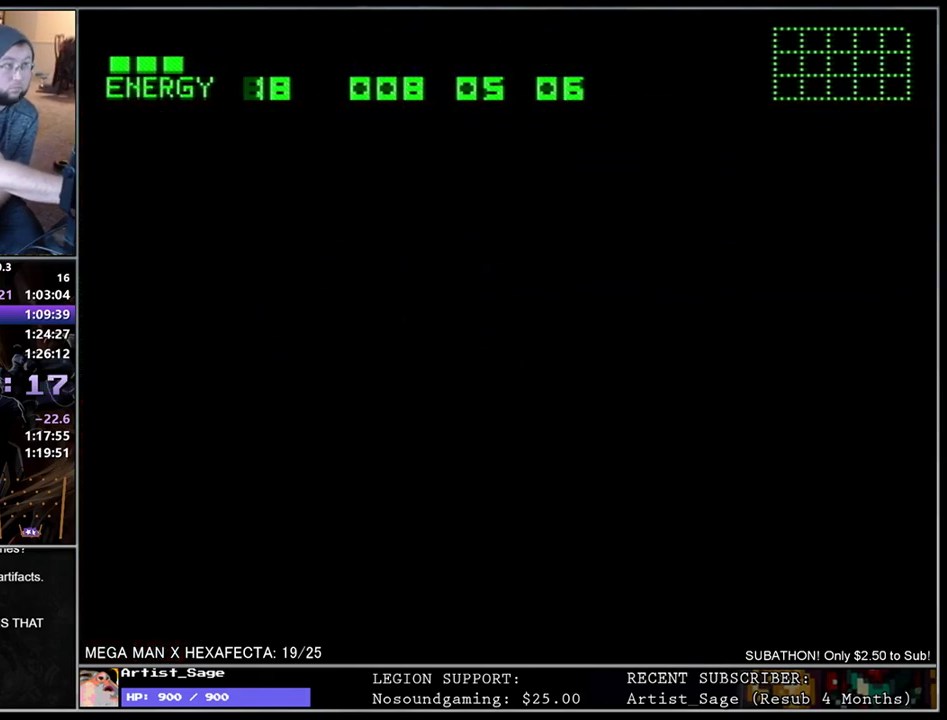
{"buttons": ["L1", "DPAD_LEFT"], "events": []}
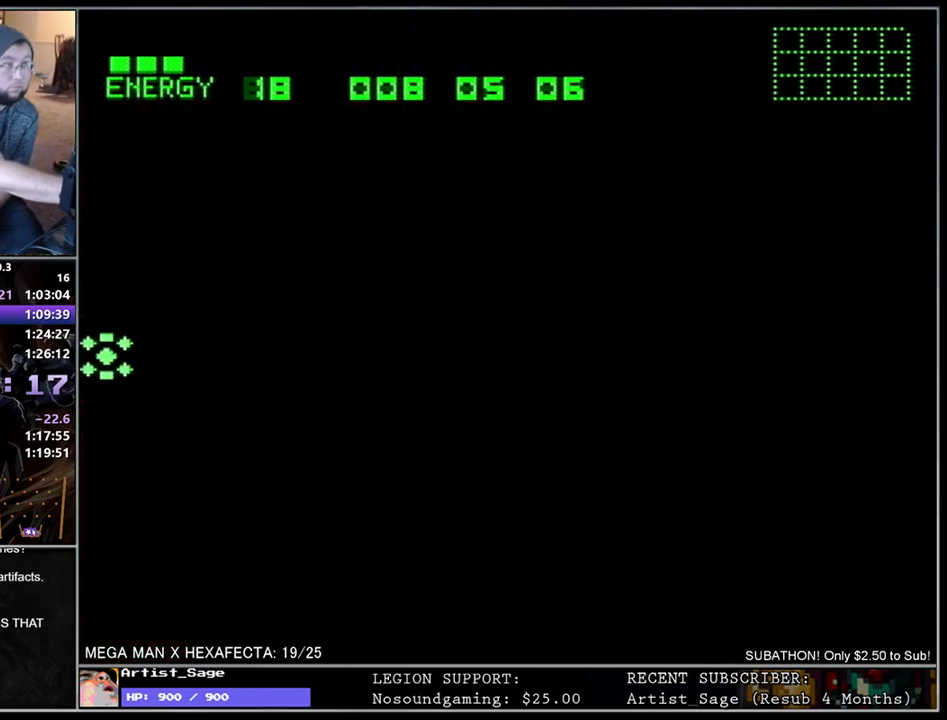
{"buttons": ["L1", "DPAD_LEFT"], "events": []}
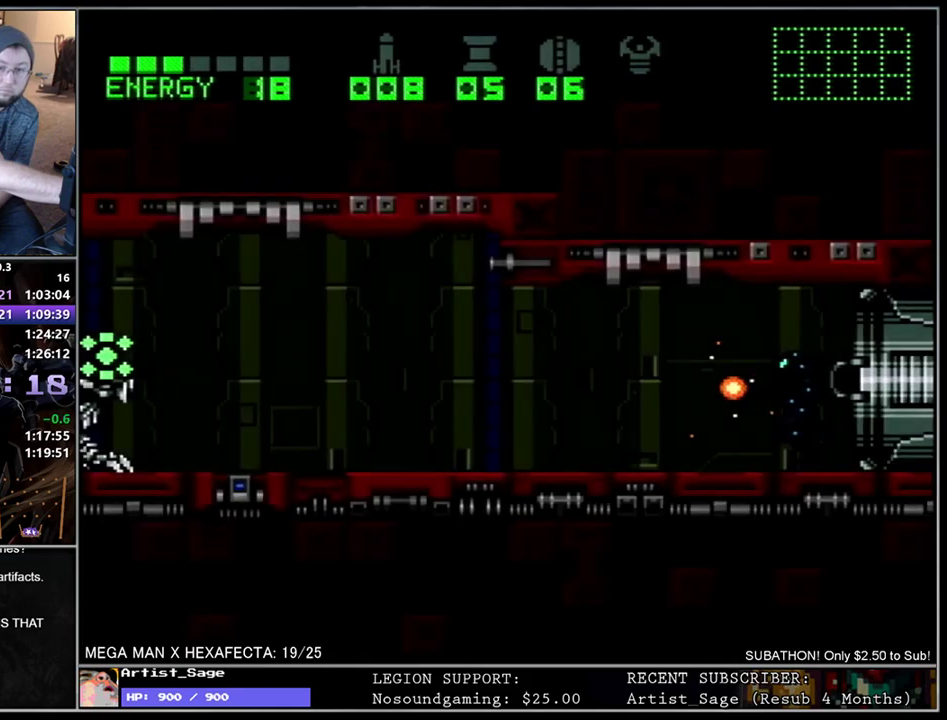
{"buttons": ["L1", "DPAD_LEFT"], "events": []}
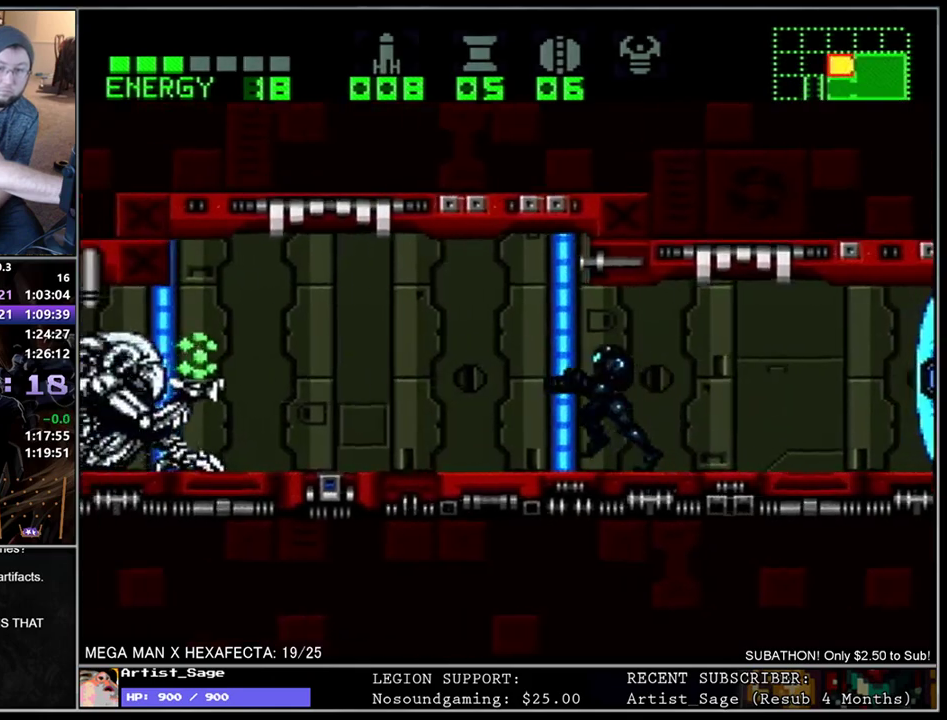
{"buttons": ["L1", "DPAD_LEFT"], "events": []}
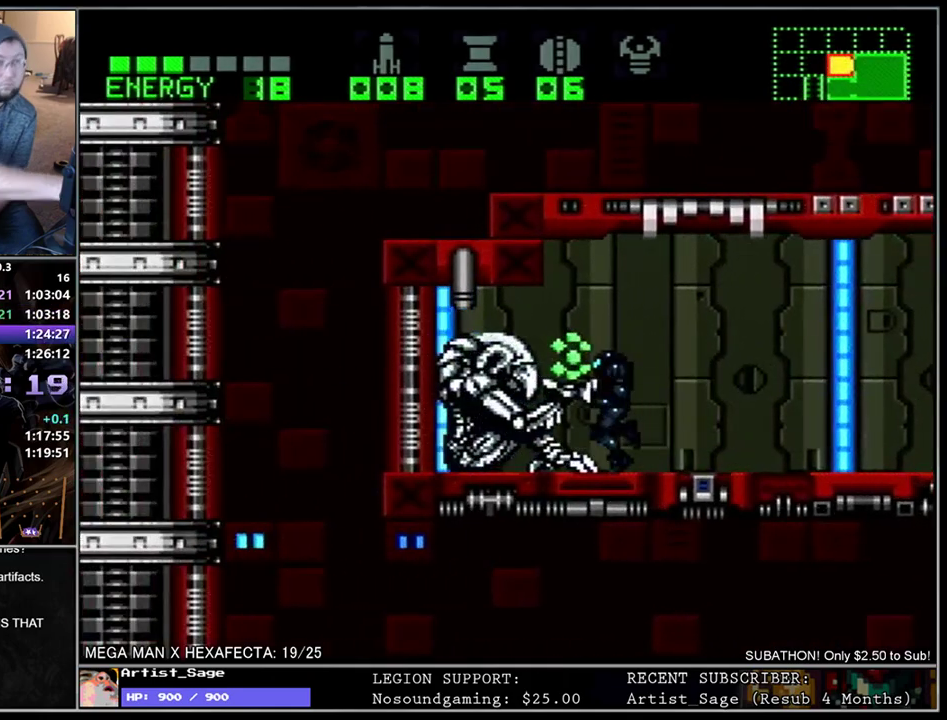
{"buttons": ["DPAD_RIGHT"], "events": [[50, "DPAD_LEFT", "up"], [217, "DPAD_RIGHT", "down"], [350, "L1", "up"]]}
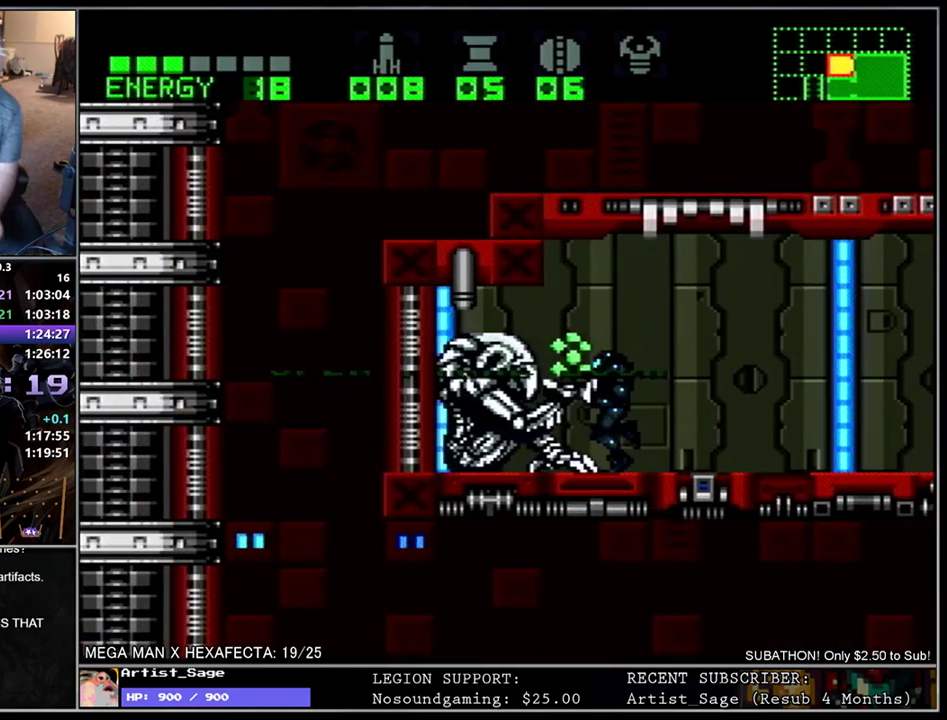
{"buttons": ["Y", "L1", "DPAD_RIGHT"], "events": [[33, "B", "down"], [117, "B", "up"], [167, "B", "down"], [267, "B", "up"], [383, "L1", "down"], [500, "Y", "down"]]}
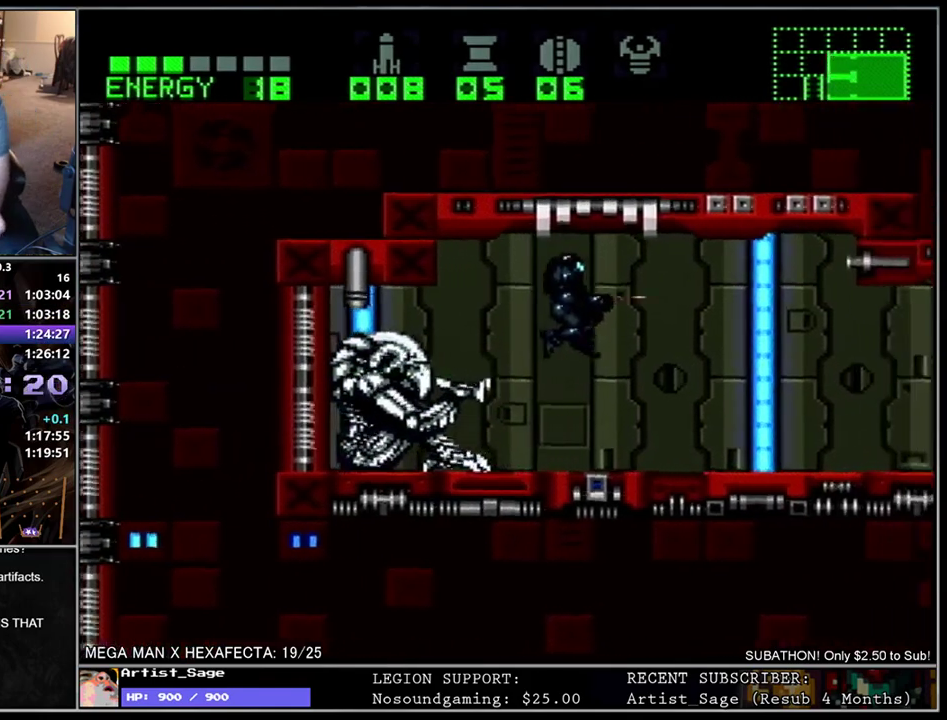
{"buttons": ["Y", "L1", "DPAD_RIGHT"], "events": [[83, "Y", "up"], [433, "Y", "down"]]}
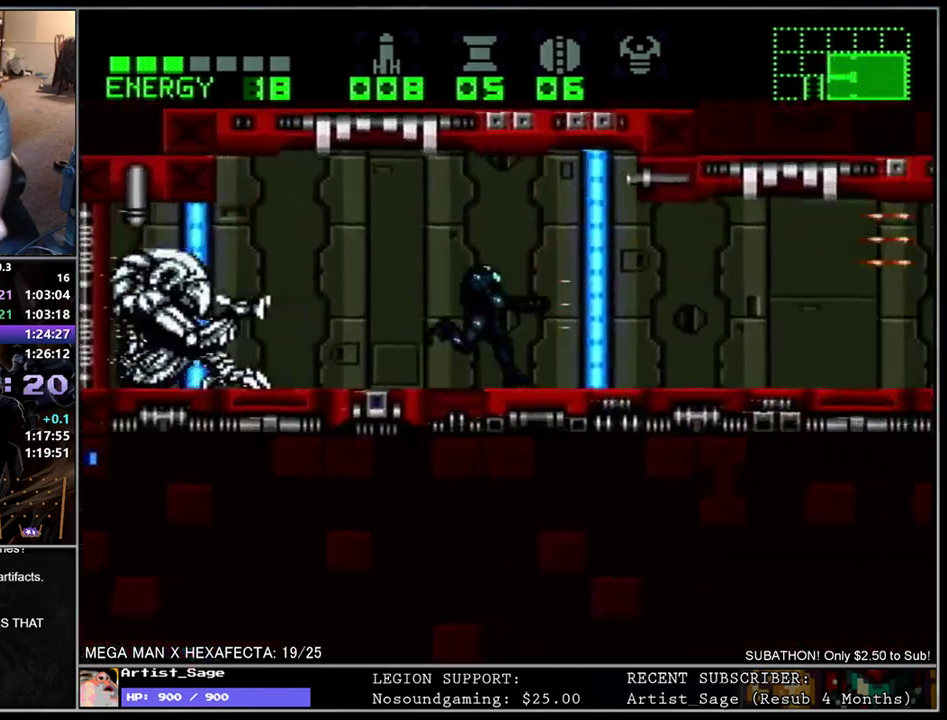
{"buttons": ["L1", "DPAD_RIGHT"], "events": [[33, "Y", "up"], [433, "B", "down"], [483, "B", "up"]]}
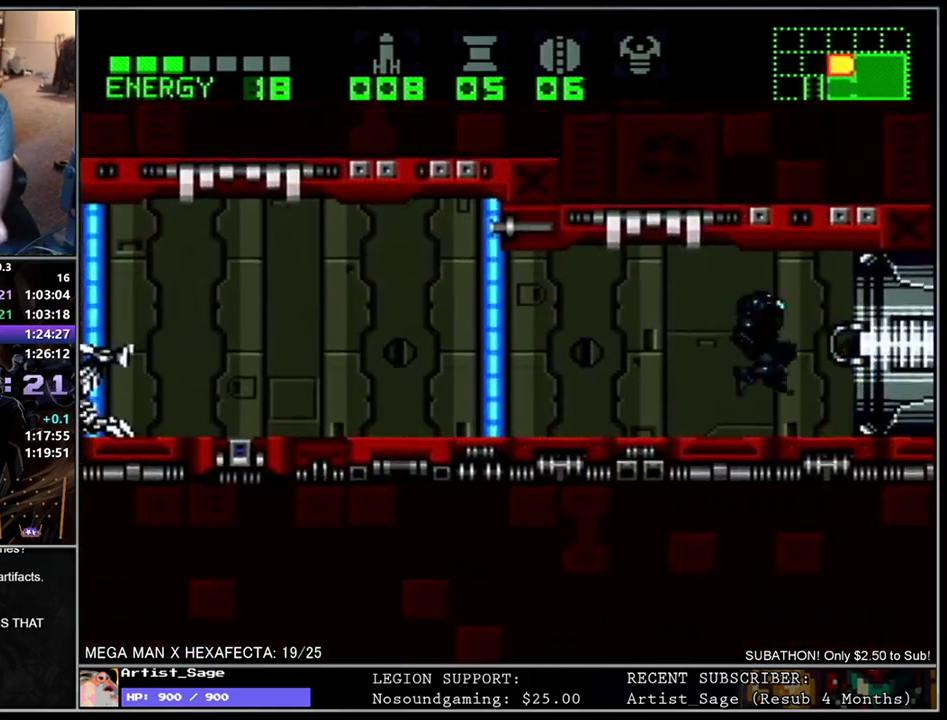
{"buttons": [], "events": [[217, "DPAD_RIGHT", "up"], [283, "L1", "up"]]}
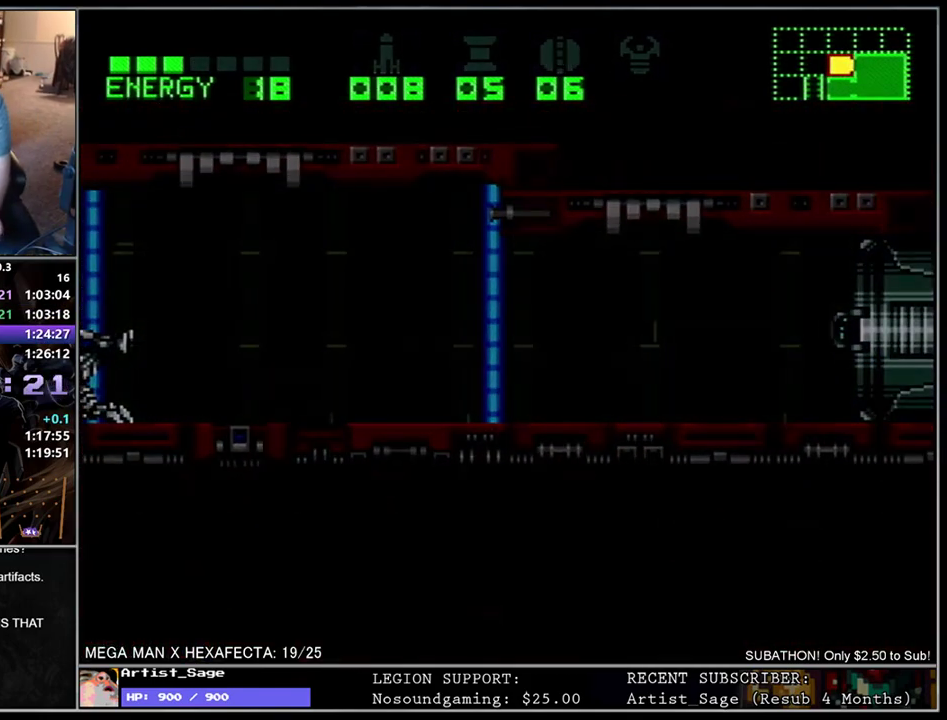
{"buttons": [], "events": []}
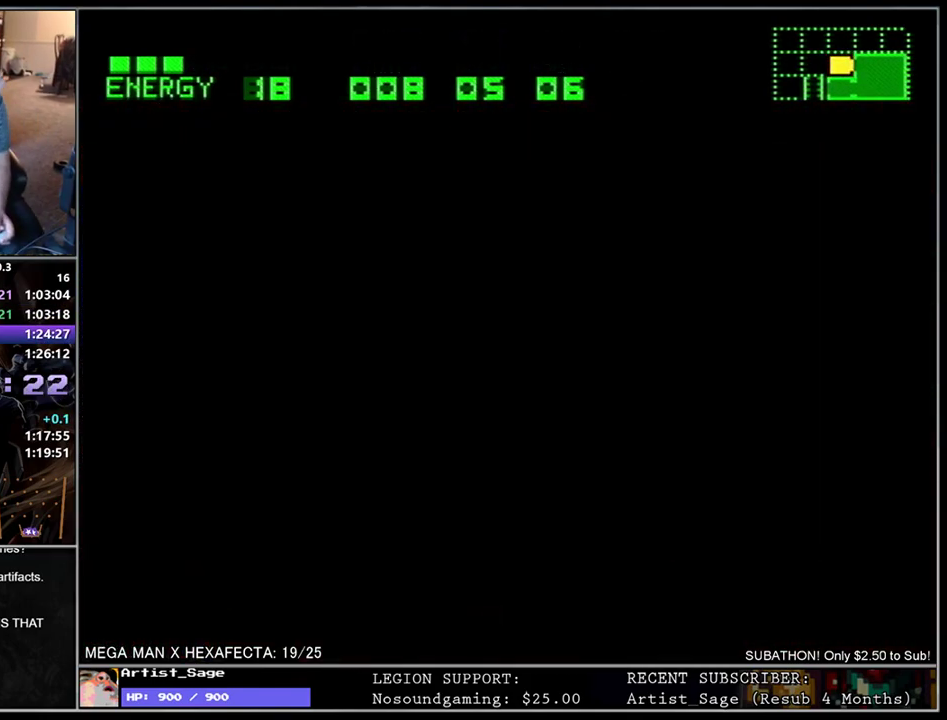
{"buttons": [], "events": []}
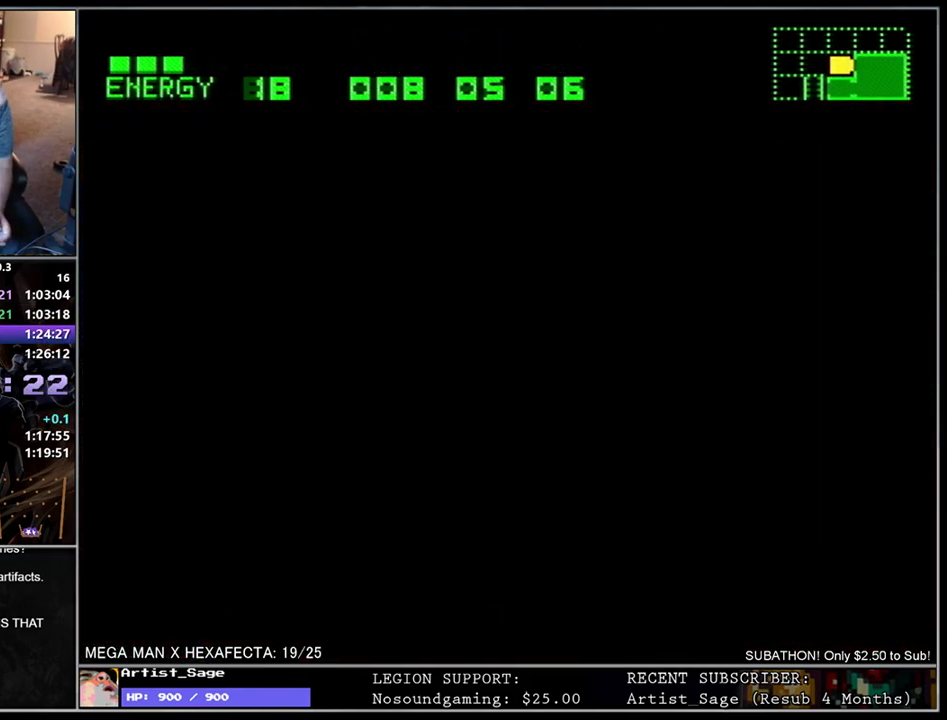
{"buttons": [], "events": []}
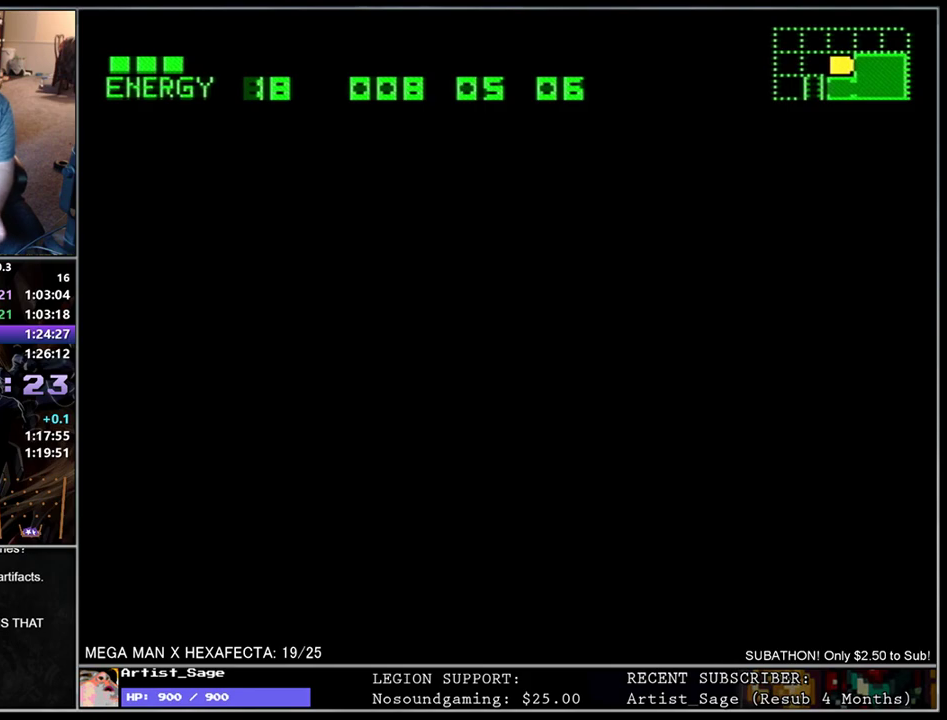
{"buttons": [], "events": []}
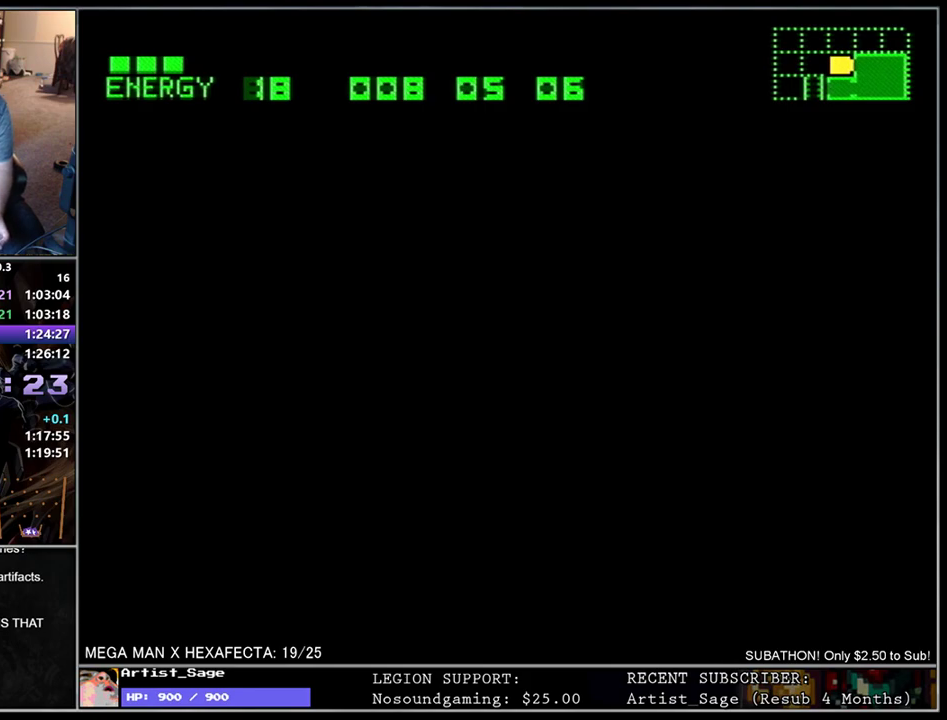
{"buttons": [], "events": []}
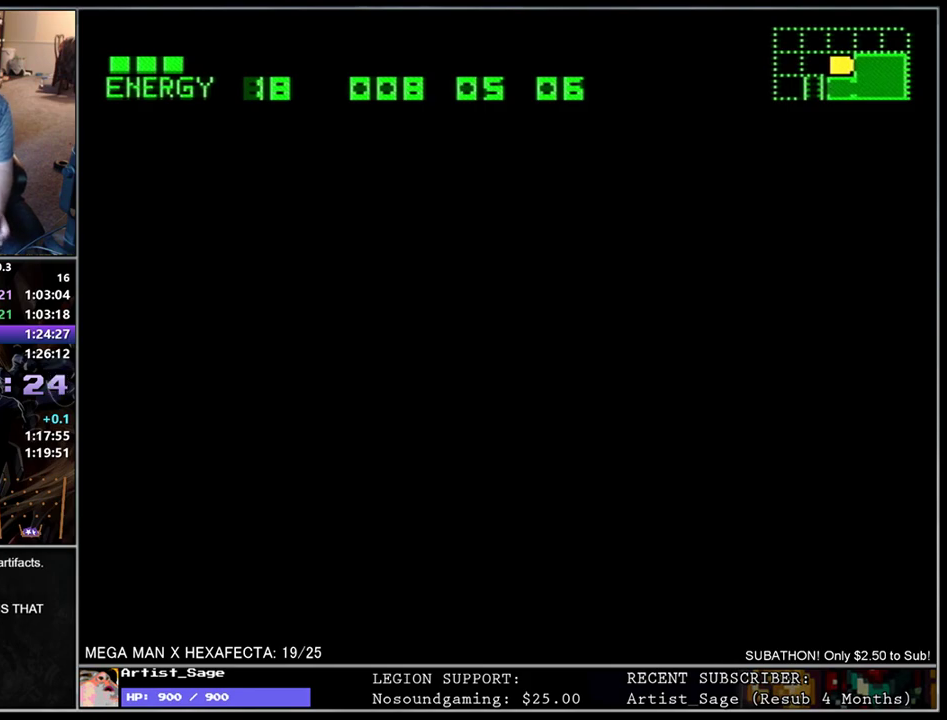
{"buttons": ["L1", "DPAD_RIGHT"], "events": [[417, "DPAD_RIGHT", "down"], [450, "L1", "down"]]}
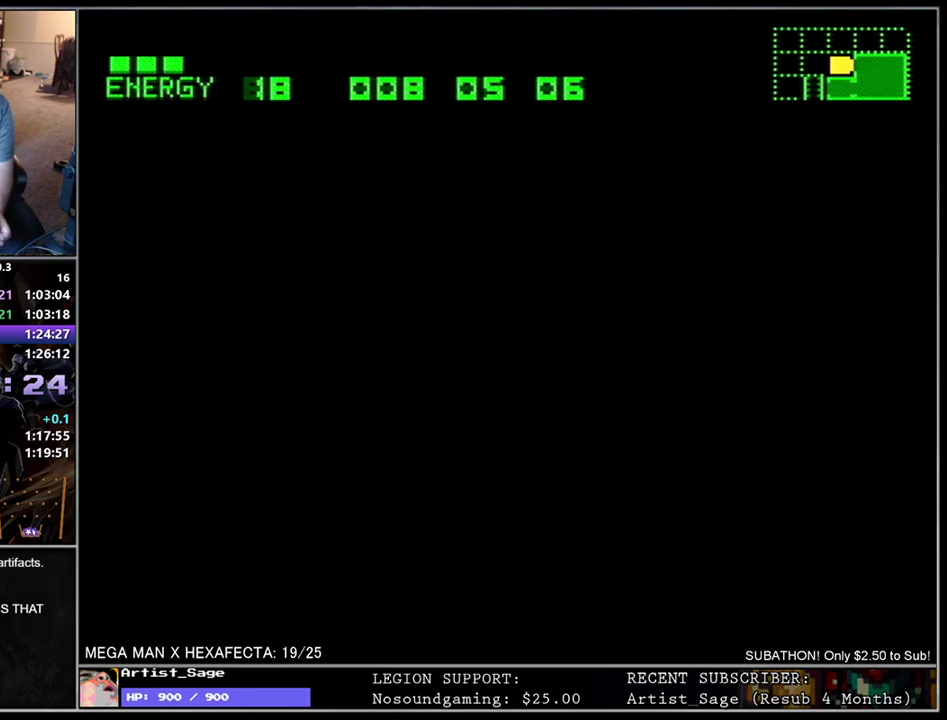
{"buttons": ["L1", "DPAD_RIGHT"], "events": []}
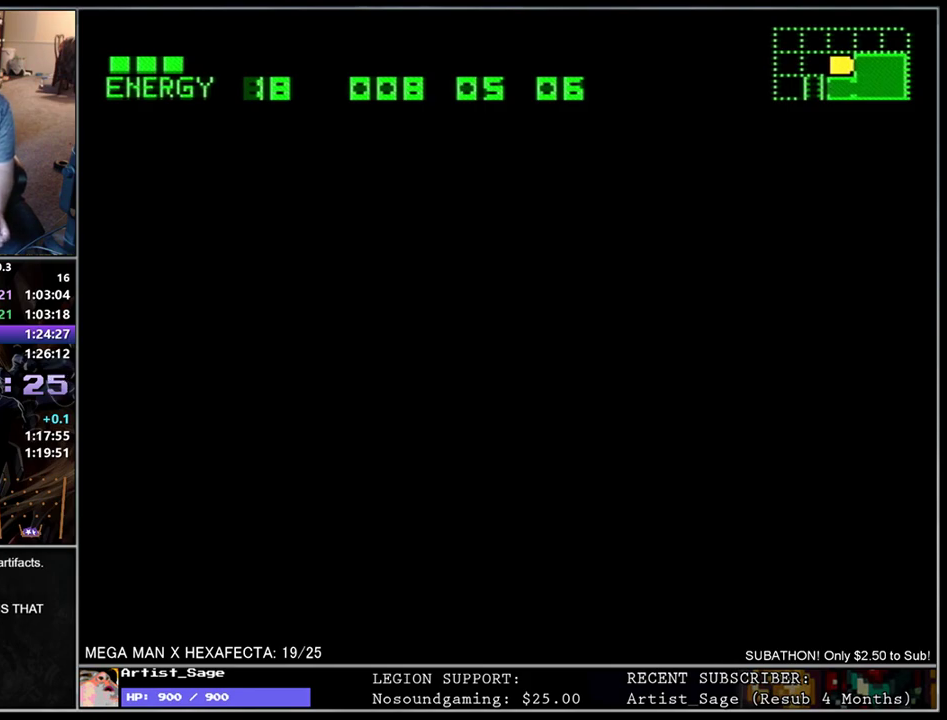
{"buttons": ["L1", "DPAD_RIGHT"], "events": []}
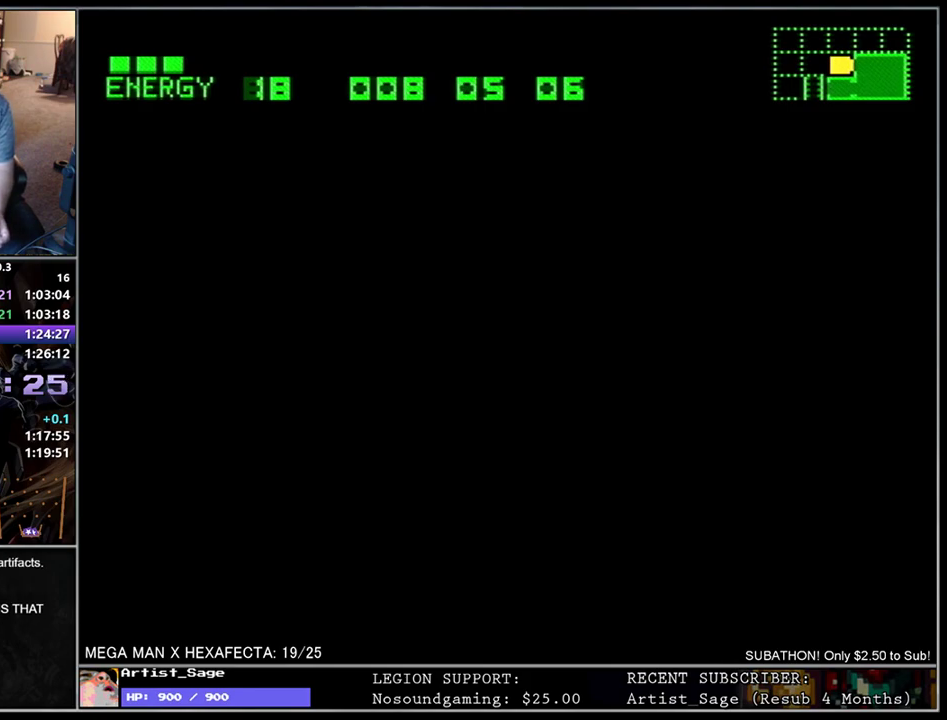
{"buttons": ["L1", "DPAD_RIGHT"], "events": []}
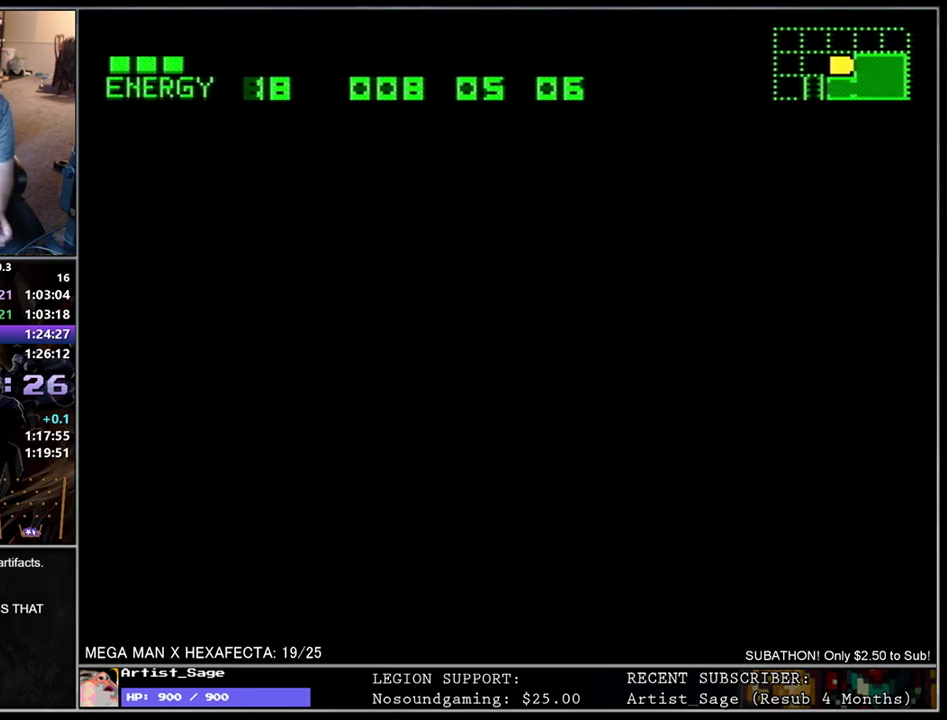
{"buttons": ["L1", "DPAD_RIGHT"], "events": []}
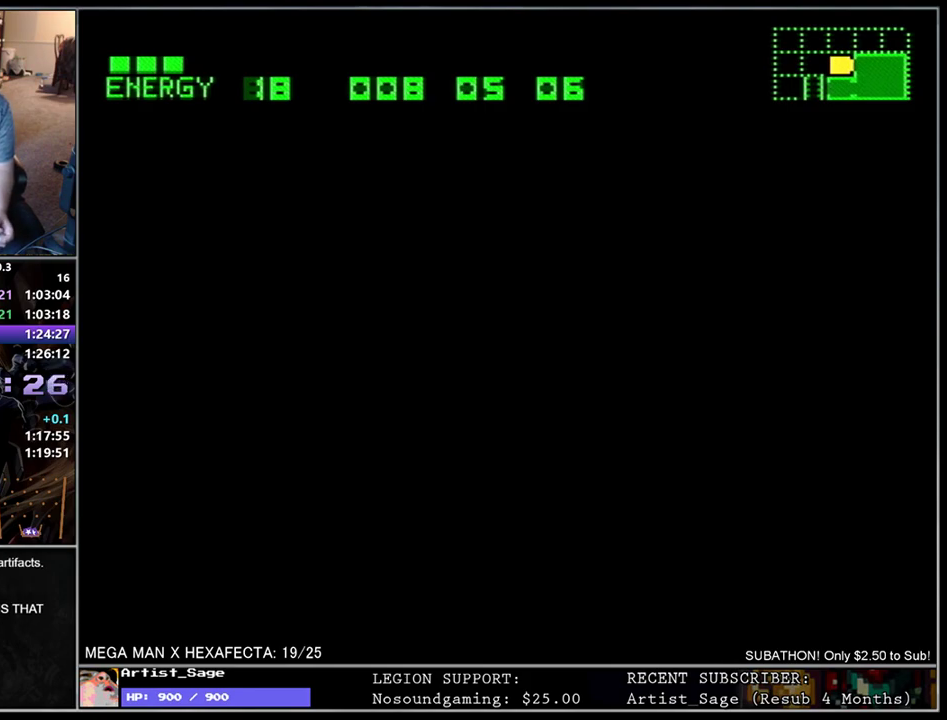
{"buttons": ["L1", "DPAD_RIGHT"], "events": []}